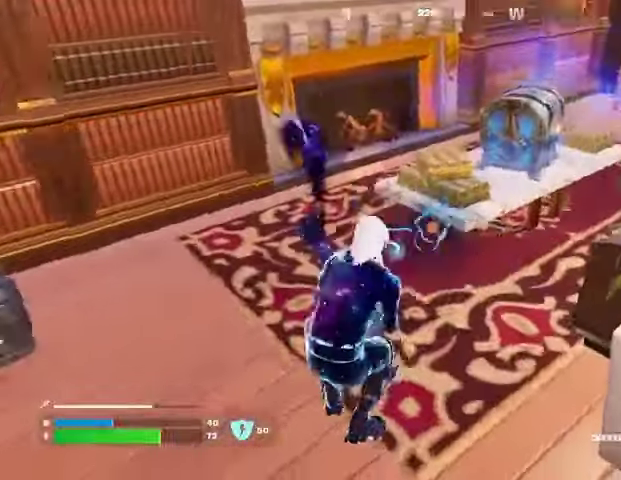
Gameplay with a controller (PlayStation layout); each line is a JSON object with the inputs held at the frame after it. "events" lists button and stick changes between this image and that frame as [ms after this image, input, new state], when the widget could be followed in between.
{"buttons": [], "left_stick": "up", "right_stick": "center", "events": [[33, "L3", "down"], [33, "left_stick", "up-left"], [67, "right_stick", "right"], [133, "L3", "up"], [133, "left_stick", "up"], [200, "right_stick", "center"]]}
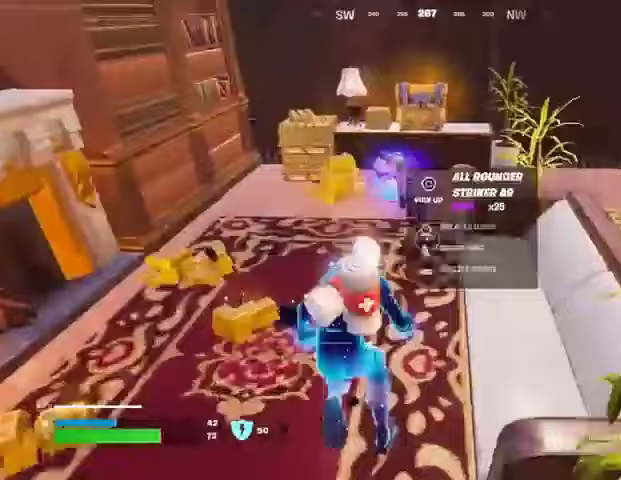
{"buttons": [], "left_stick": "left", "right_stick": "center", "events": [[200, "left_stick", "left"], [267, "R3", "down"], [267, "right_stick", "right"], [333, "R3", "up"], [367, "right_stick", "center"]]}
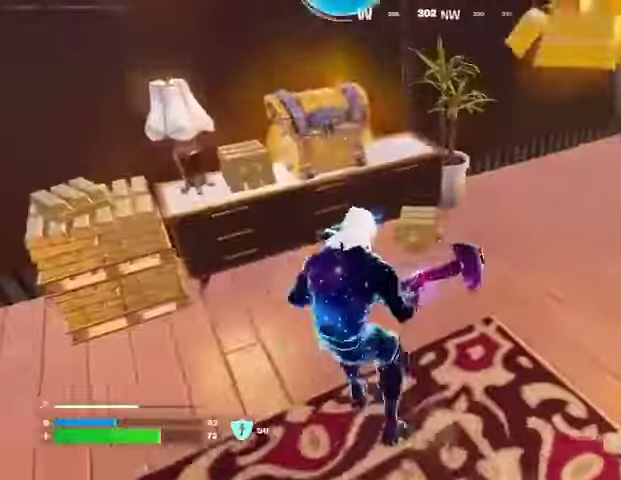
{"buttons": ["R2"], "left_stick": "center", "right_stick": "center", "events": [[67, "R2", "down"], [100, "R3", "down"], [167, "R3", "up"], [200, "left_stick", "center"]]}
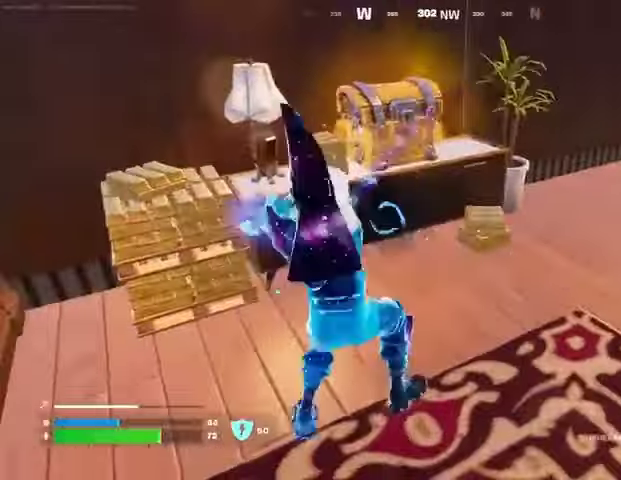
{"buttons": [], "left_stick": "up-left", "right_stick": "center", "events": [[167, "right_stick", "up-left"], [300, "right_stick", "right"], [333, "L3", "down"], [333, "left_stick", "up-left"], [367, "R2", "up"], [433, "L3", "up"], [500, "right_stick", "center"]]}
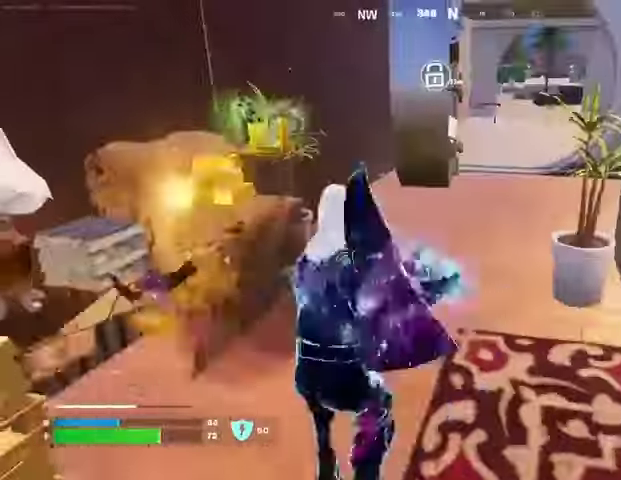
{"buttons": [], "left_stick": "up-left", "right_stick": "right", "events": [[133, "left_stick", "up"], [167, "right_stick", "right"], [300, "right_stick", "center"], [433, "right_stick", "right"], [500, "left_stick", "up-left"]]}
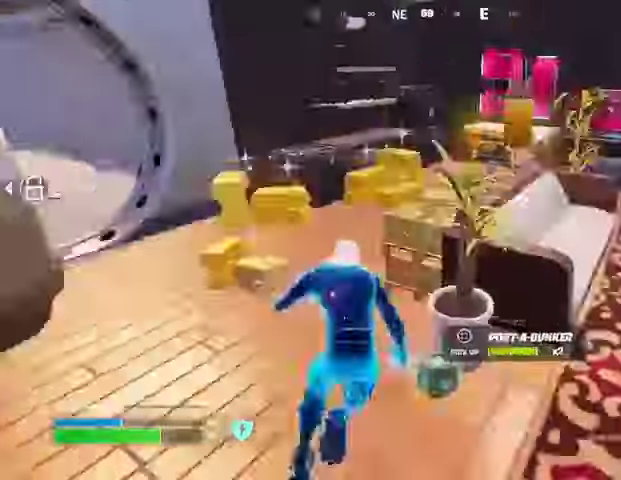
{"buttons": [], "left_stick": "center", "right_stick": "center", "events": [[100, "right_stick", "center"], [333, "left_stick", "up"], [467, "left_stick", "center"]]}
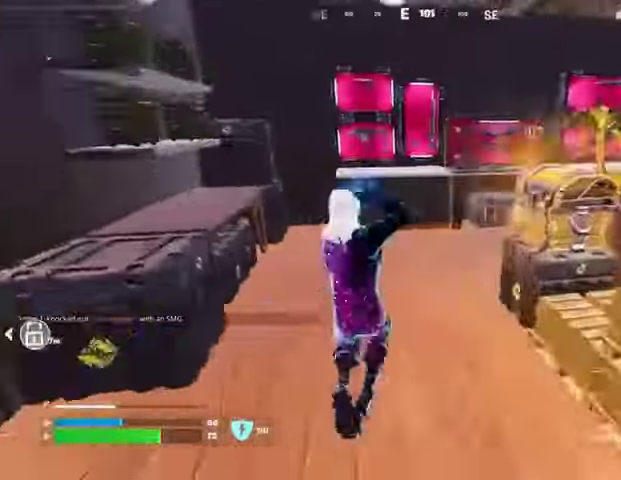
{"buttons": [], "left_stick": "up-right", "right_stick": "left", "events": [[33, "R3", "down"], [33, "right_stick", "up-right"], [100, "R3", "up"], [100, "left_stick", "up"], [267, "right_stick", "center"], [467, "left_stick", "up-right"], [500, "right_stick", "left"]]}
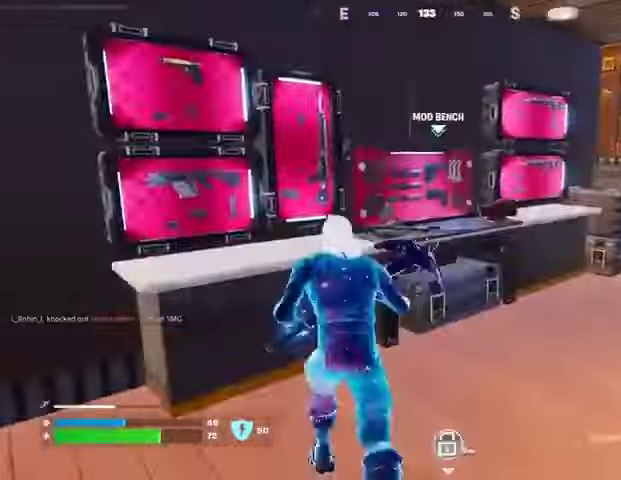
{"buttons": [], "left_stick": "up-left", "right_stick": "center", "events": [[67, "left_stick", "down"], [167, "left_stick", "left"], [300, "right_stick", "center"], [500, "left_stick", "up-left"]]}
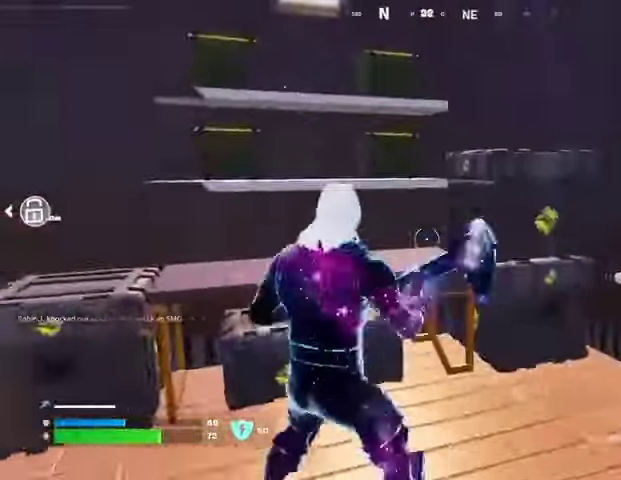
{"buttons": ["R2"], "left_stick": "down-right", "right_stick": "center", "events": [[33, "R2", "down"], [67, "right_stick", "up-left"], [100, "left_stick", "up-right"], [167, "left_stick", "down-right"], [167, "right_stick", "center"], [300, "left_stick", "left"], [367, "left_stick", "up"], [467, "left_stick", "down-right"]]}
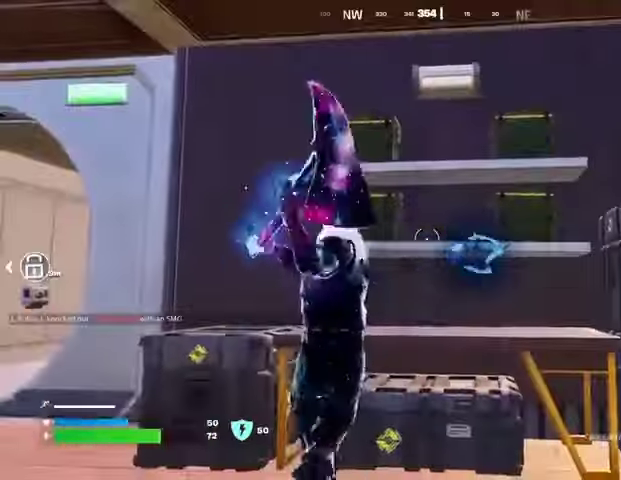
{"buttons": ["SQUARE"], "left_stick": "up-right", "right_stick": "center", "events": [[100, "left_stick", "center"], [167, "left_stick", "down-right"], [300, "right_stick", "up-left"], [400, "R2", "up"], [400, "left_stick", "up-right"], [400, "right_stick", "center"], [467, "SQUARE", "down"]]}
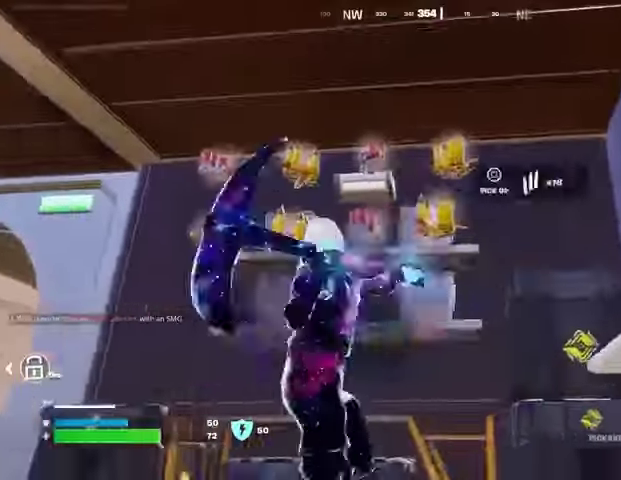
{"buttons": [], "left_stick": "up", "right_stick": "center", "events": [[67, "SQUARE", "up"], [133, "SQUARE", "down"], [133, "left_stick", "down-left"], [200, "SQUARE", "up"], [233, "left_stick", "up-left"], [267, "L3", "down"], [267, "right_stick", "down-left"], [333, "left_stick", "up"], [367, "L3", "up"], [367, "right_stick", "left"], [467, "right_stick", "center"]]}
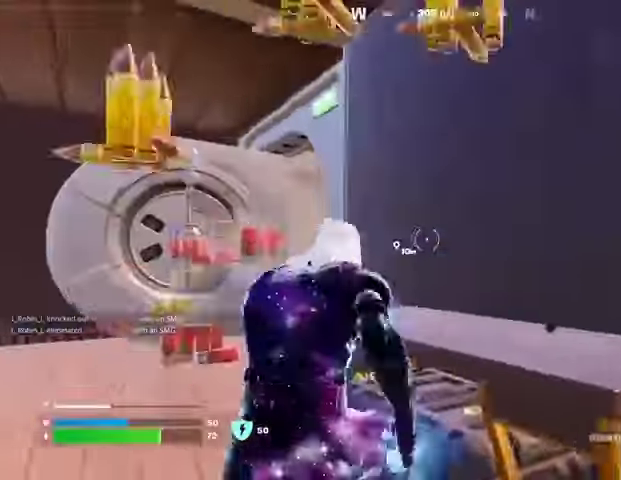
{"buttons": [], "left_stick": "down-left", "right_stick": "center", "events": [[67, "left_stick", "up-left"], [100, "right_stick", "left"], [333, "R1", "down"], [367, "left_stick", "up-right"], [400, "R1", "up"], [433, "left_stick", "down-right"], [500, "left_stick", "down-left"], [500, "right_stick", "center"]]}
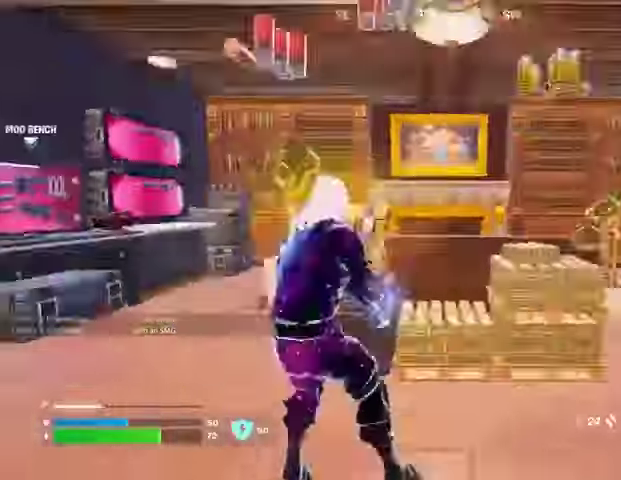
{"buttons": [], "left_stick": "up", "right_stick": "right", "events": [[33, "CROSS", "down"], [33, "left_stick", "left"], [100, "CROSS", "up"], [100, "right_stick", "left"], [233, "left_stick", "up"], [233, "right_stick", "center"], [267, "SQUARE", "down"], [300, "SQUARE", "up"], [433, "right_stick", "right"]]}
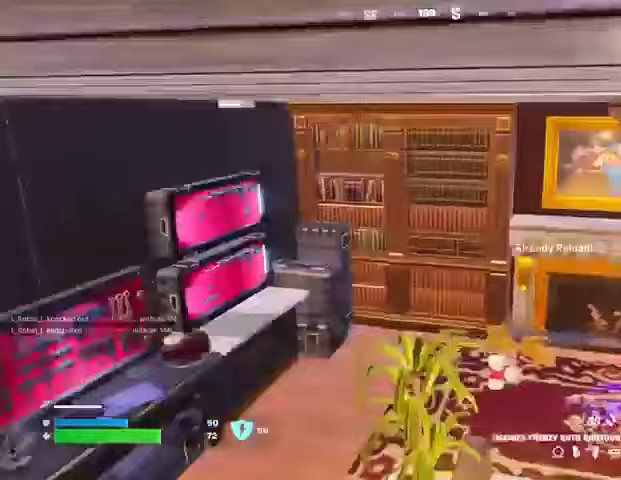
{"buttons": [], "left_stick": "up-right", "right_stick": "center", "events": [[33, "right_stick", "center"], [67, "left_stick", "up-left"], [167, "left_stick", "up"], [367, "left_stick", "up-right"], [400, "SQUARE", "down"], [467, "SQUARE", "up"]]}
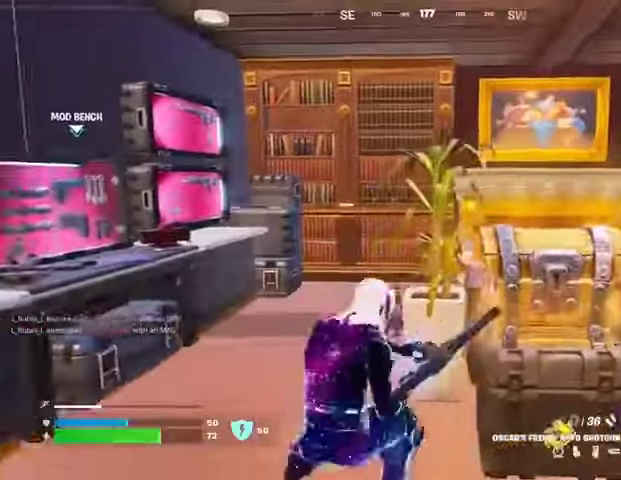
{"buttons": [], "left_stick": "right", "right_stick": "center", "events": [[133, "left_stick", "up"], [167, "right_stick", "right"], [233, "SQUARE", "down"], [233, "left_stick", "right"], [233, "right_stick", "center"], [367, "SQUARE", "up"]]}
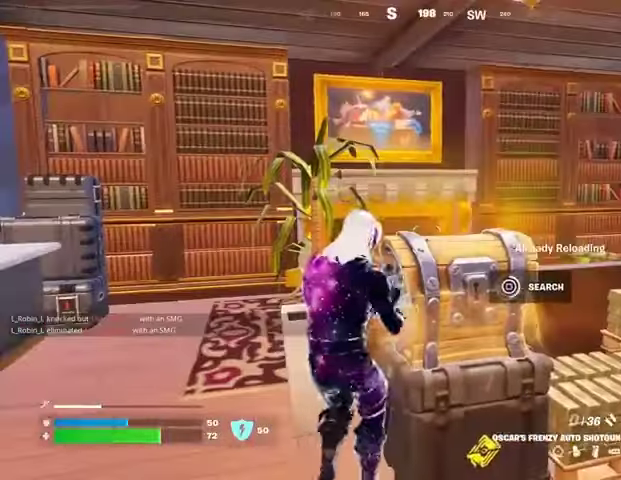
{"buttons": [], "left_stick": "right", "right_stick": "down-right", "events": [[67, "left_stick", "down-right"], [333, "TRIANGLE", "down"], [400, "TRIANGLE", "up"], [500, "left_stick", "right"], [500, "right_stick", "down-right"]]}
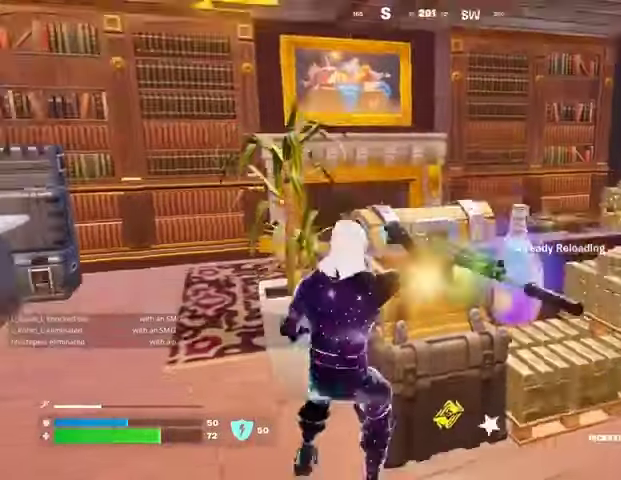
{"buttons": [], "left_stick": "down", "right_stick": "down-left", "events": [[100, "right_stick", "down"], [300, "right_stick", "left"], [433, "left_stick", "down"], [467, "right_stick", "down-left"]]}
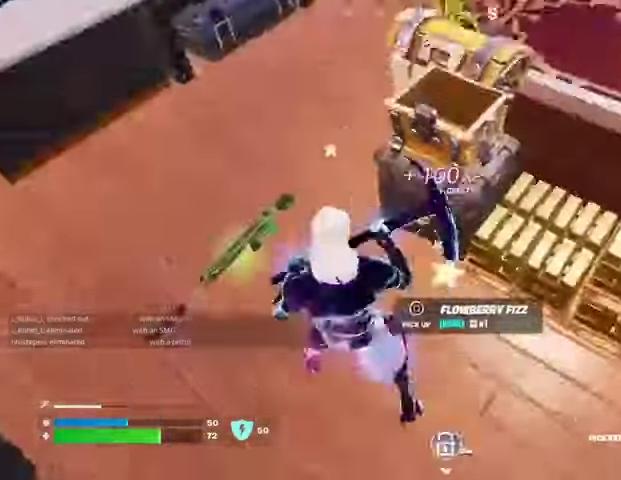
{"buttons": [], "left_stick": "right", "right_stick": "up-right", "events": [[167, "right_stick", "center"], [200, "SQUARE", "down"], [267, "SQUARE", "up"], [267, "left_stick", "down-right"], [367, "left_stick", "right"], [367, "right_stick", "up-right"], [400, "R1", "down"], [500, "R1", "up"]]}
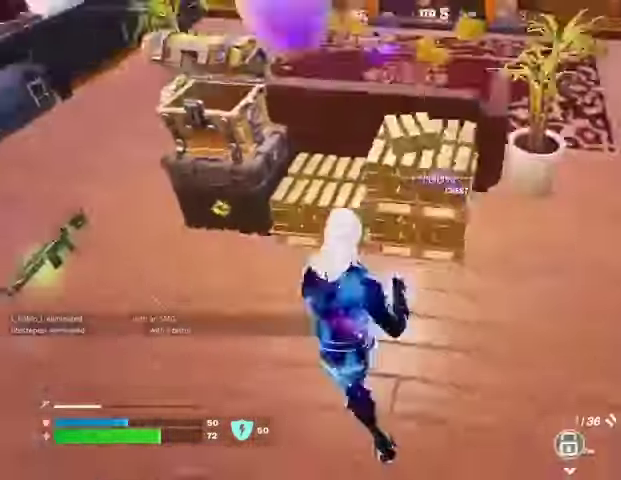
{"buttons": [], "left_stick": "up-right", "right_stick": "center", "events": [[133, "right_stick", "center"], [167, "left_stick", "up-right"], [233, "SQUARE", "down"], [300, "SQUARE", "up"]]}
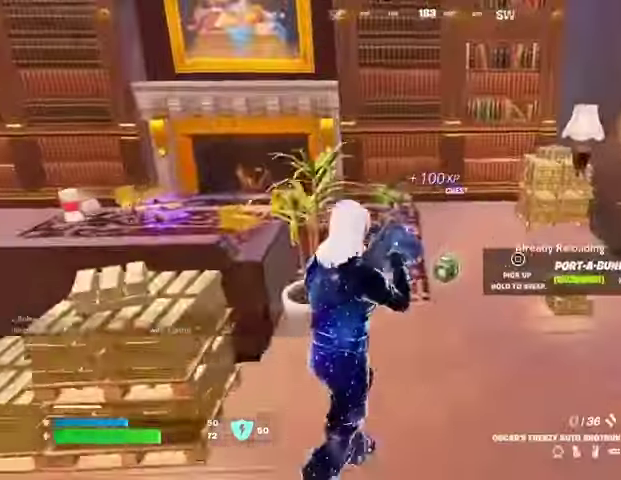
{"buttons": [], "left_stick": "up-right", "right_stick": "center", "events": [[267, "right_stick", "left"], [500, "right_stick", "center"]]}
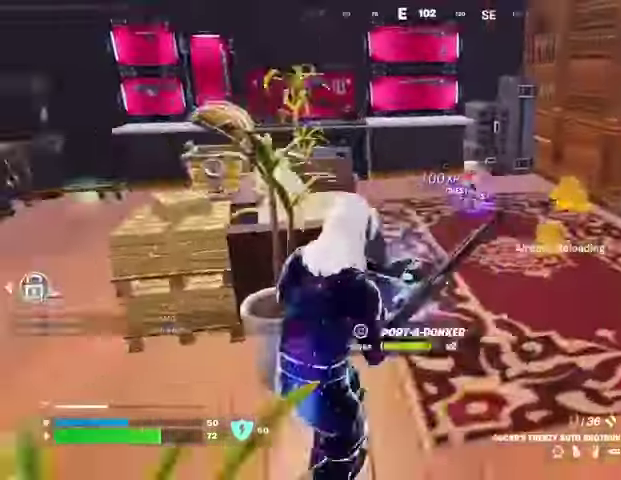
{"buttons": [], "left_stick": "up", "right_stick": "center", "events": [[200, "left_stick", "up"]]}
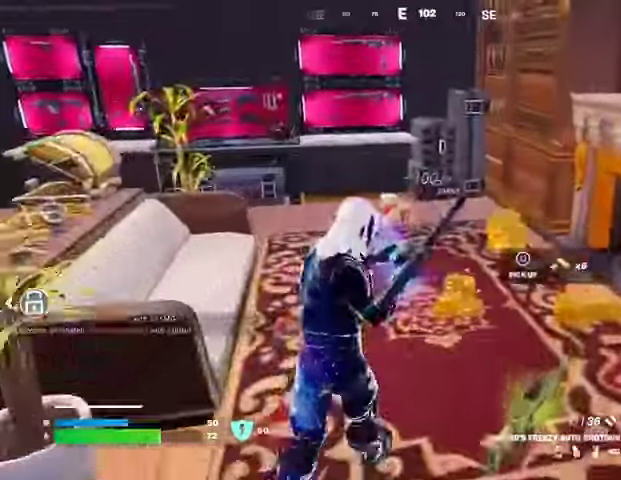
{"buttons": [], "left_stick": "right", "right_stick": "left", "events": [[333, "right_stick", "left"], [367, "left_stick", "right"]]}
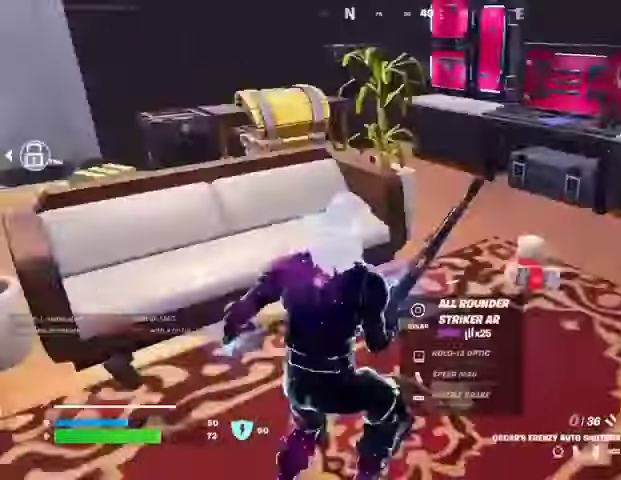
{"buttons": ["SQUARE"], "left_stick": "center", "right_stick": "center", "events": [[67, "R3", "down"], [67, "left_stick", "center"], [67, "right_stick", "center"], [167, "R3", "up"], [233, "DPAD_UP", "down"], [333, "DPAD_RIGHT", "down"], [333, "DPAD_UP", "up"], [467, "DPAD_RIGHT", "up"], [467, "SQUARE", "down"]]}
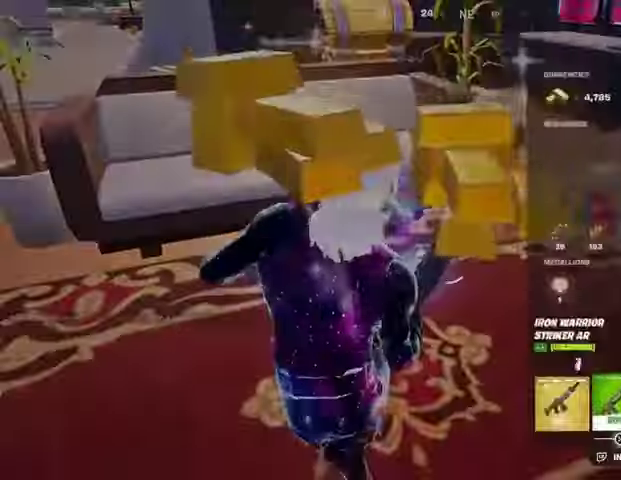
{"buttons": [], "left_stick": "center", "right_stick": "center", "events": [[33, "SQUARE", "up"], [133, "CIRCLE", "down"], [200, "CIRCLE", "up"], [267, "SQUARE", "down"], [333, "SQUARE", "up"]]}
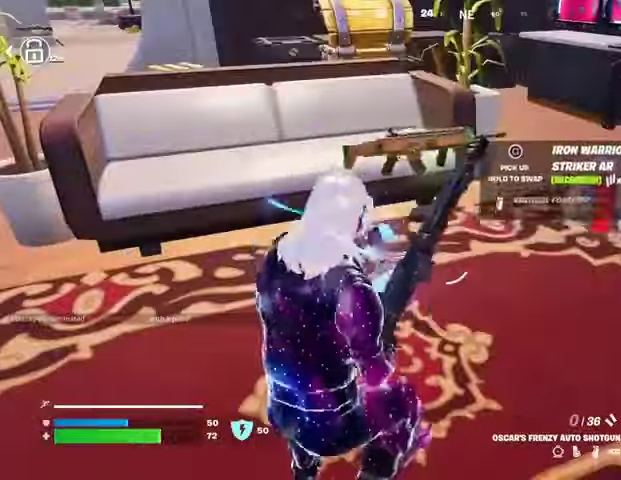
{"buttons": [], "left_stick": "right", "right_stick": "center", "events": [[367, "right_stick", "right"], [400, "left_stick", "right"], [500, "right_stick", "center"]]}
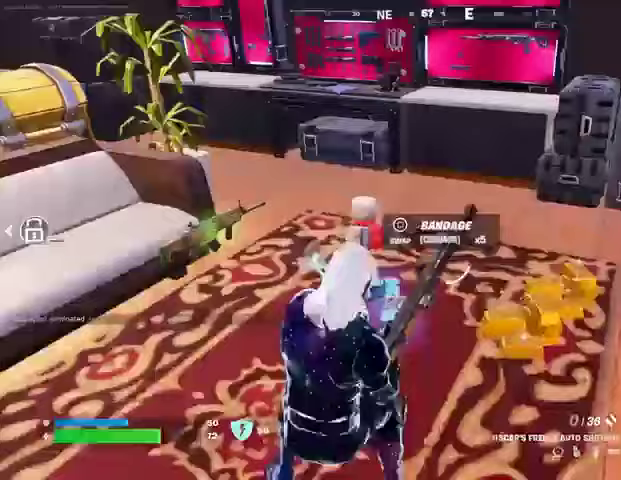
{"buttons": [], "left_stick": "up", "right_stick": "center", "events": [[67, "left_stick", "up-right"], [200, "left_stick", "up"]]}
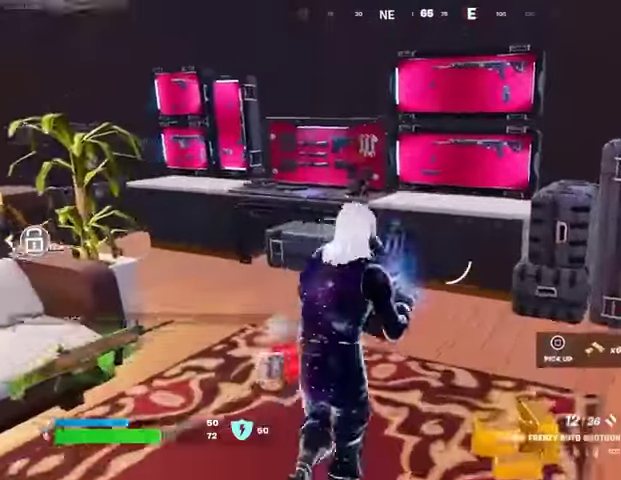
{"buttons": [], "left_stick": "up-left", "right_stick": "center", "events": [[500, "left_stick", "up-left"]]}
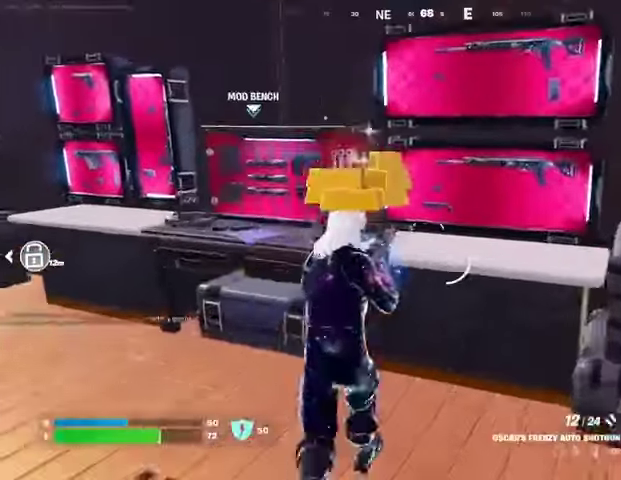
{"buttons": [], "left_stick": "left", "right_stick": "center", "events": [[33, "left_stick", "left"], [200, "TRIANGLE", "down"], [233, "TRIANGLE", "up"]]}